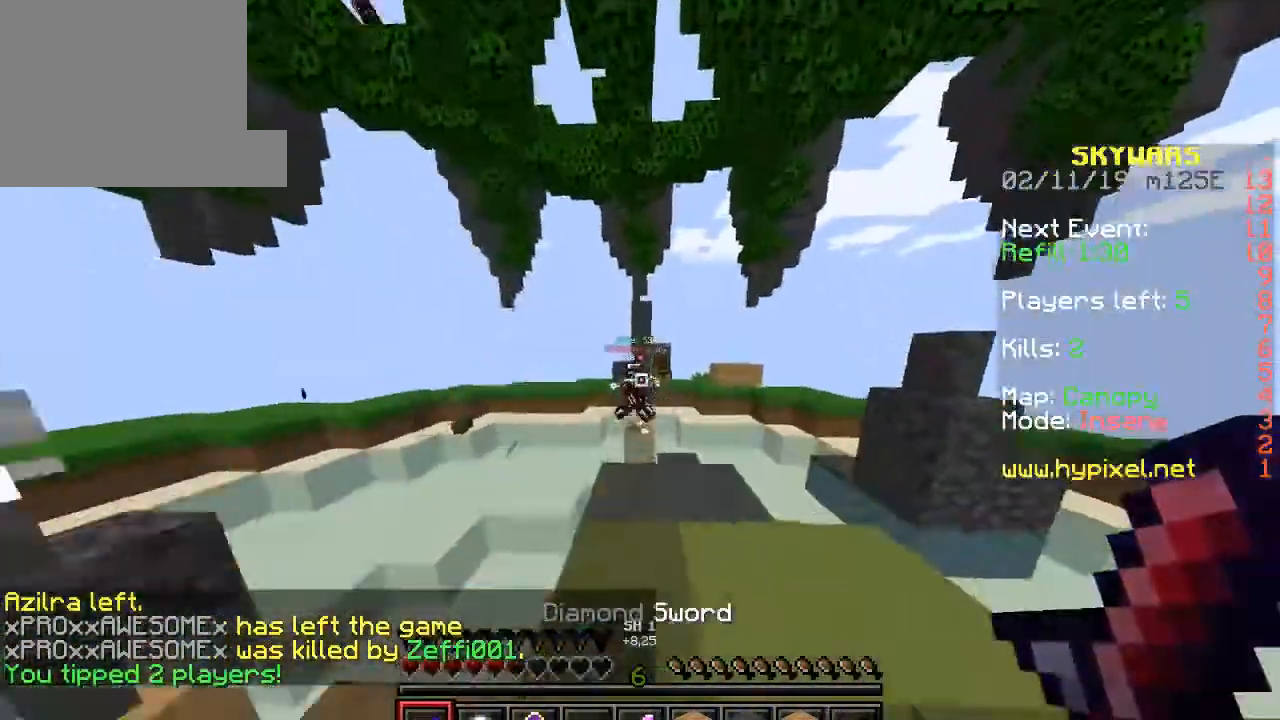
Gameplay with keyboard; each line is a JSON object with the keys held at the frame after it. "events" lists presses ("down") and releases ("up") of "a", "d", "s" and "w" between this image and that frame as [ms after this image, input, new state], when the widget could be followed in between. No other keys are recorded. Mouse input is not recorded.
{"keys": ["w"], "events": []}
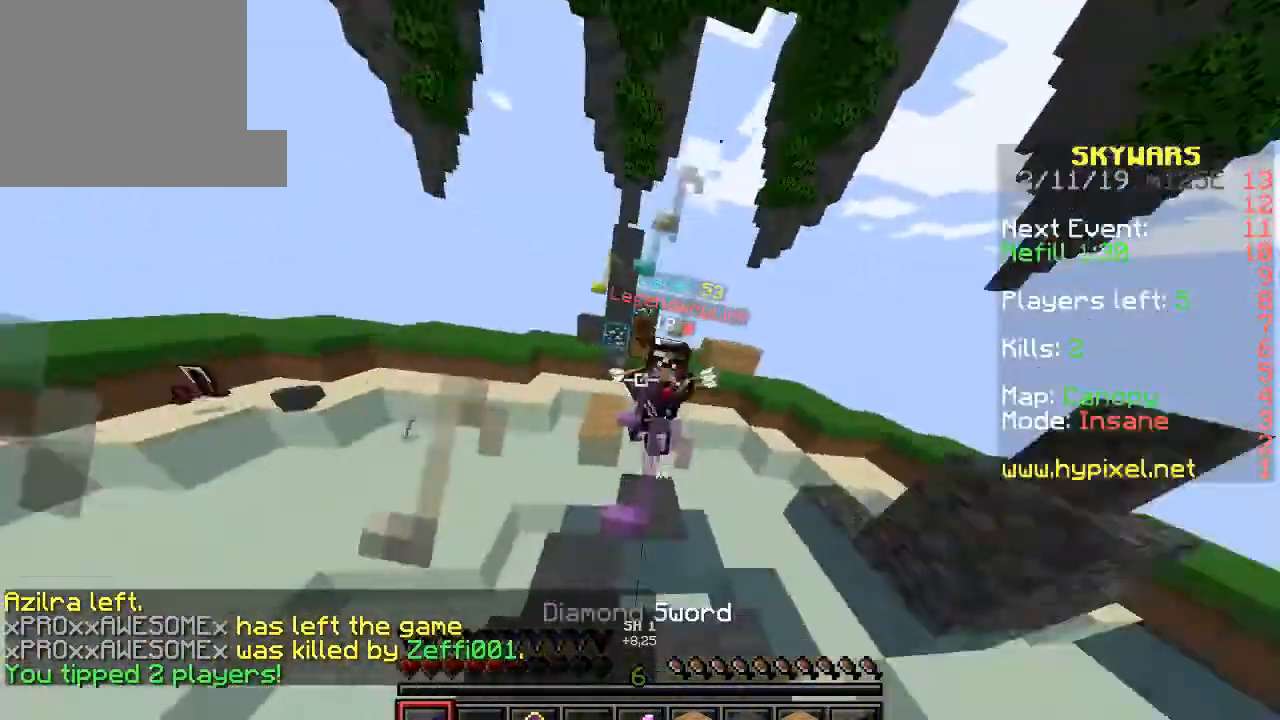
{"keys": ["d", "w"], "events": [[267, "d", "down"]]}
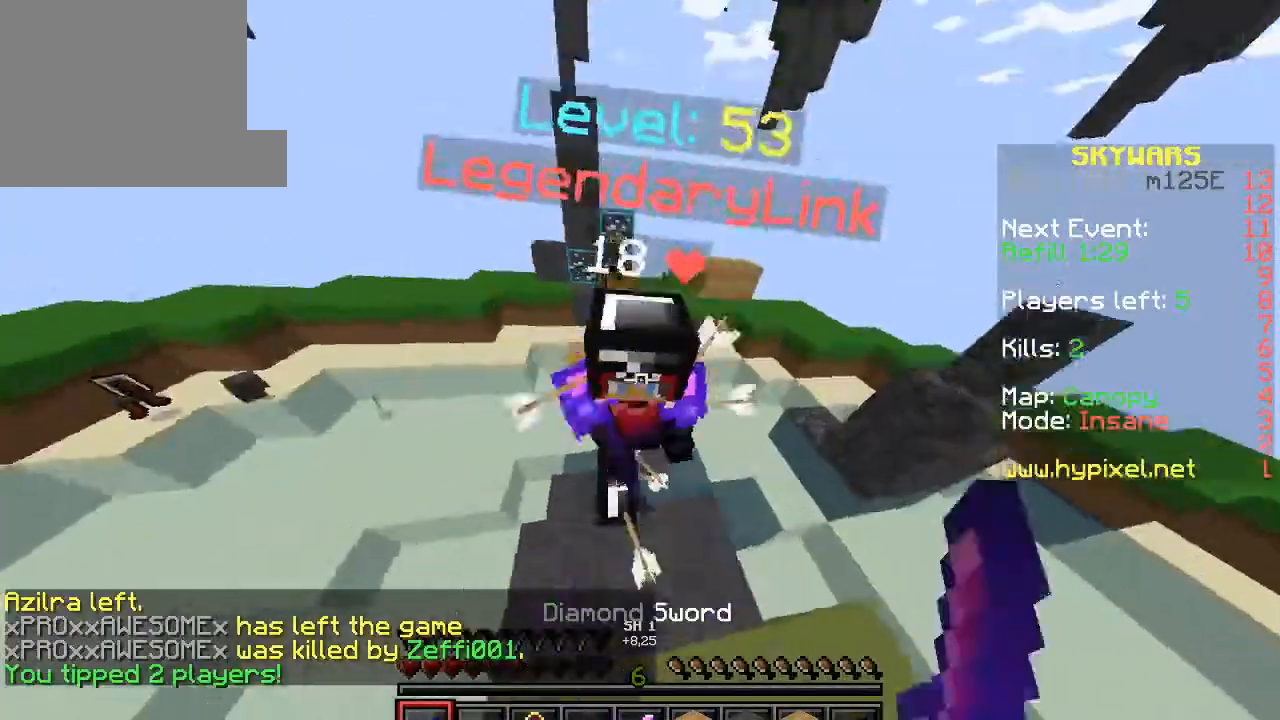
{"keys": ["a", "s"], "events": [[33, "w", "up"], [167, "s", "down"], [200, "d", "up"], [200, "s", "up"], [233, "d", "down"], [300, "a", "down"], [333, "d", "up"], [367, "s", "down"]]}
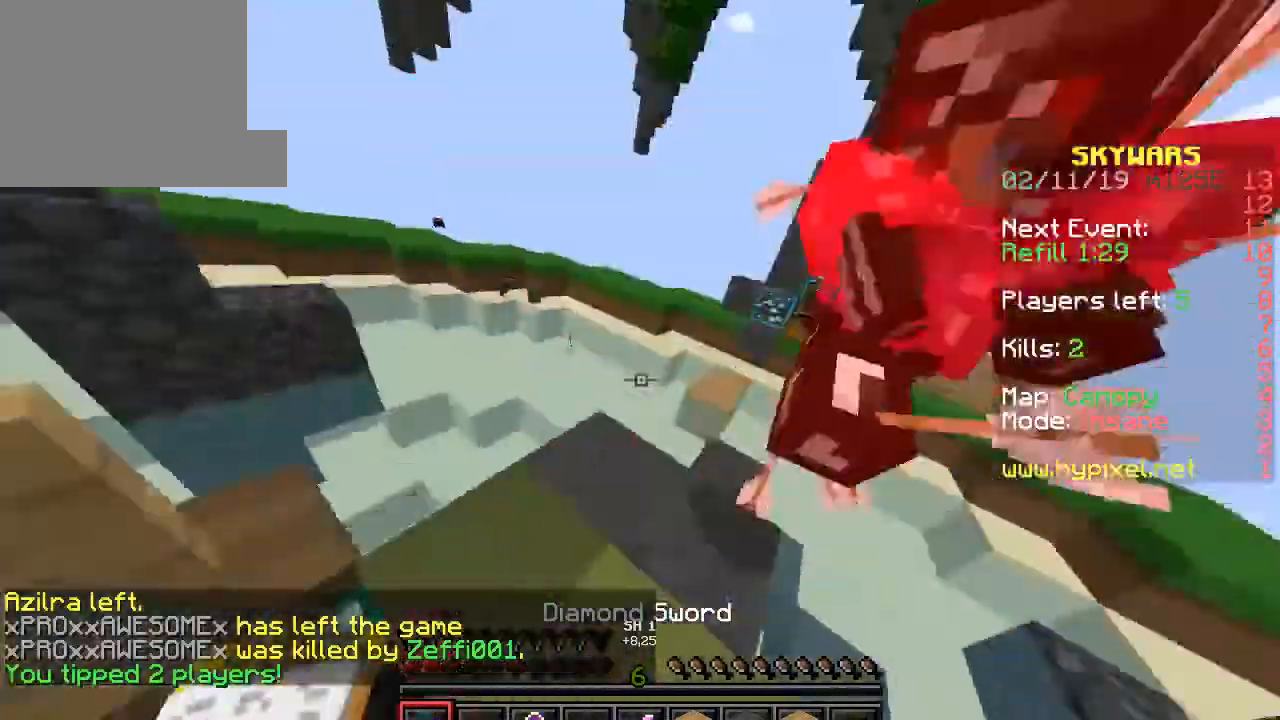
{"keys": ["s"], "events": [[33, "d", "down"], [133, "s", "up"], [167, "a", "up"], [267, "w", "down"], [300, "w", "up"], [333, "a", "down"], [433, "s", "down"], [467, "d", "up"], [500, "a", "up"]]}
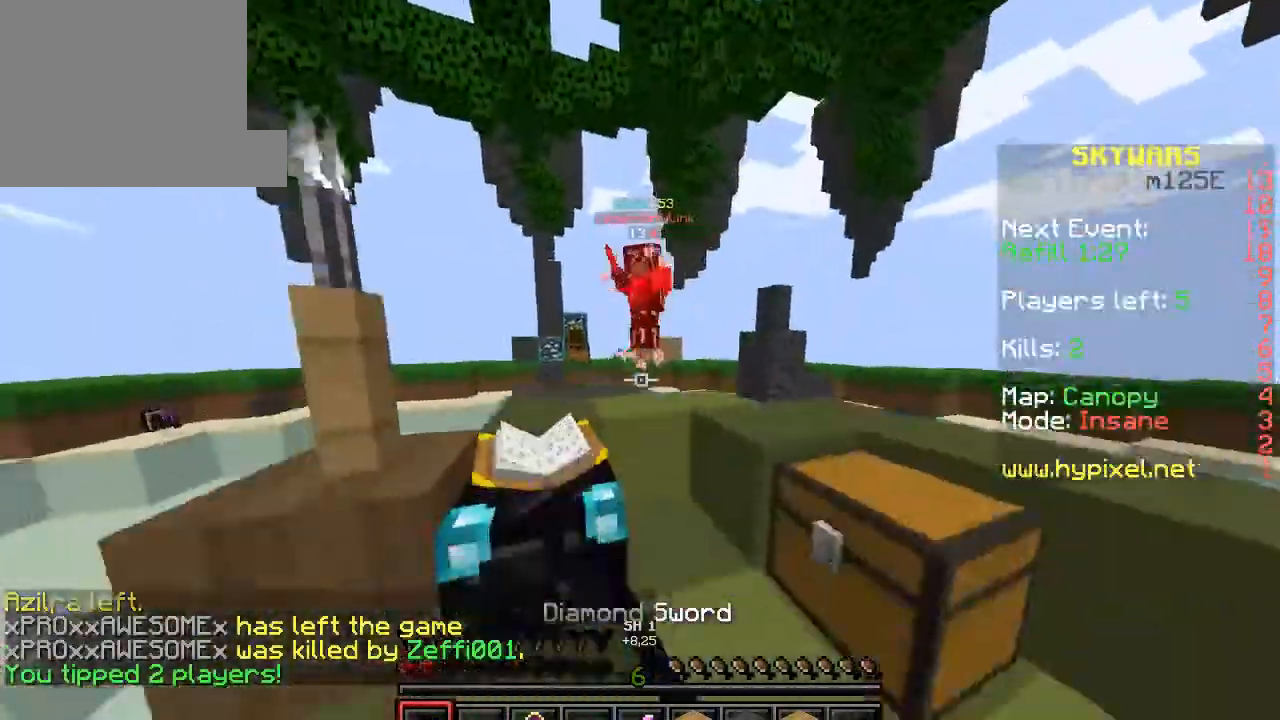
{"keys": [], "events": [[267, "a", "down"], [300, "s", "up"], [400, "a", "up"]]}
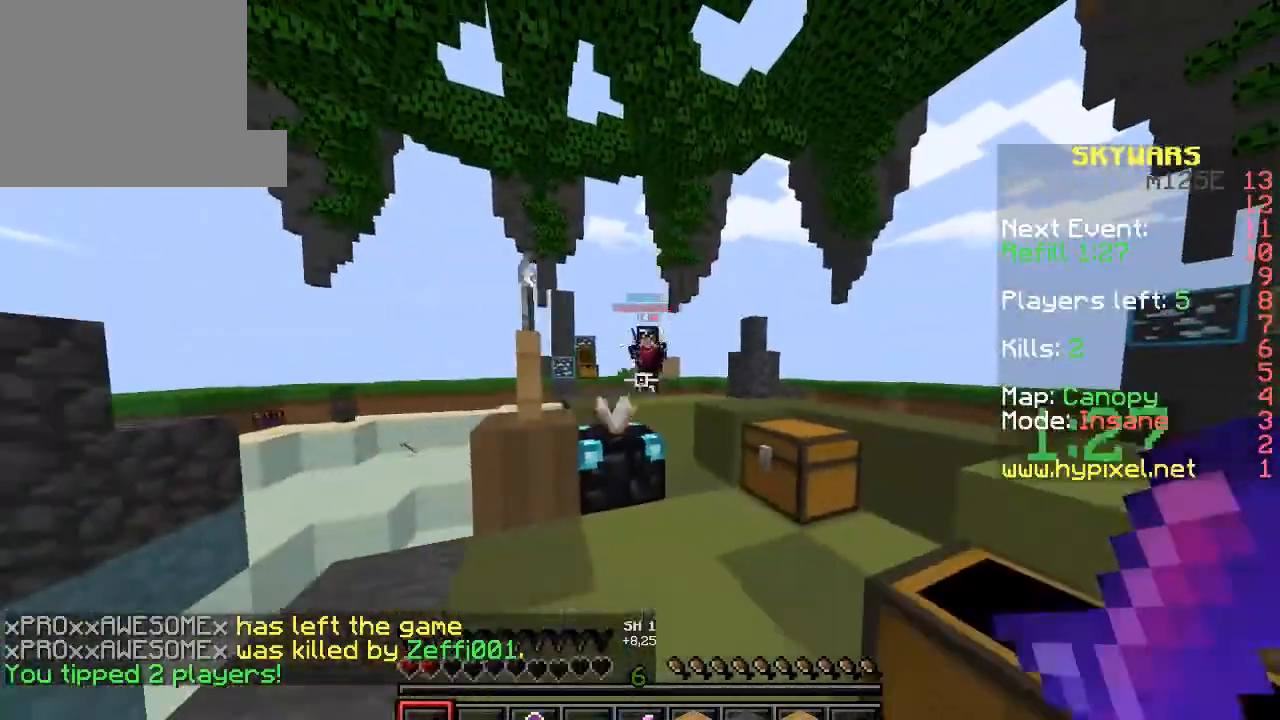
{"keys": ["w"], "events": [[300, "w", "down"]]}
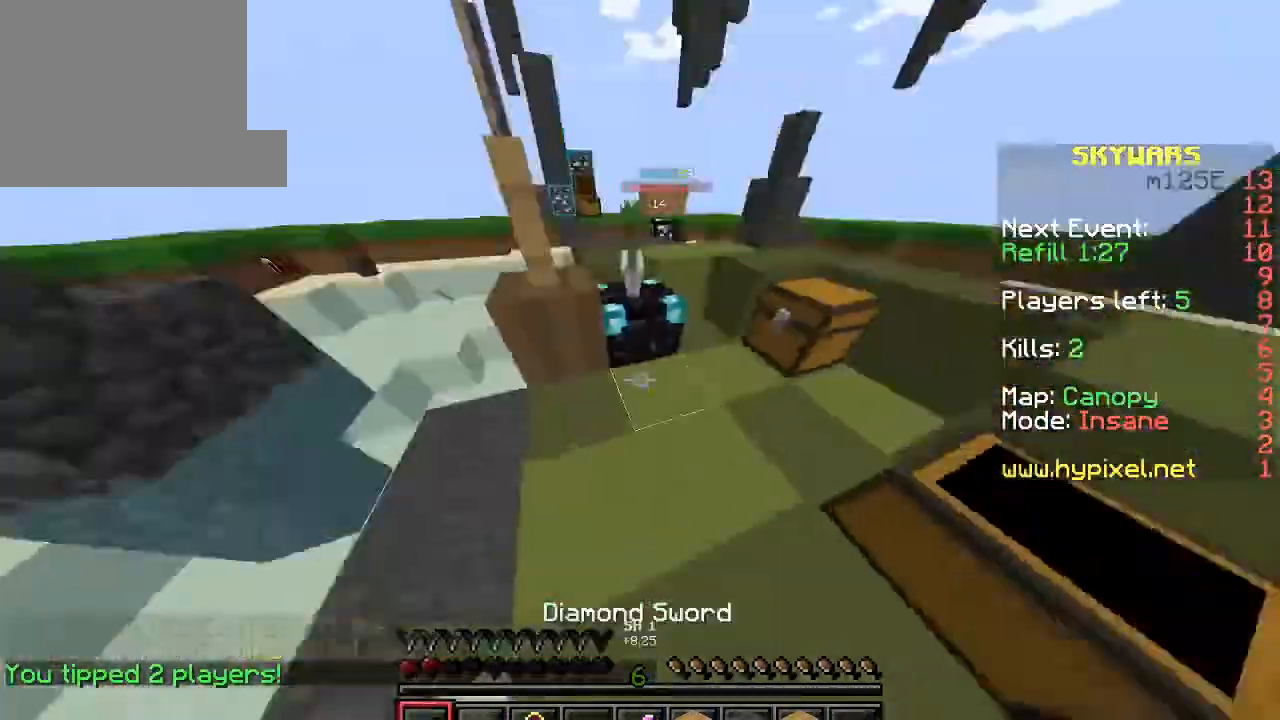
{"keys": ["d", "w"], "events": [[67, "d", "down"]]}
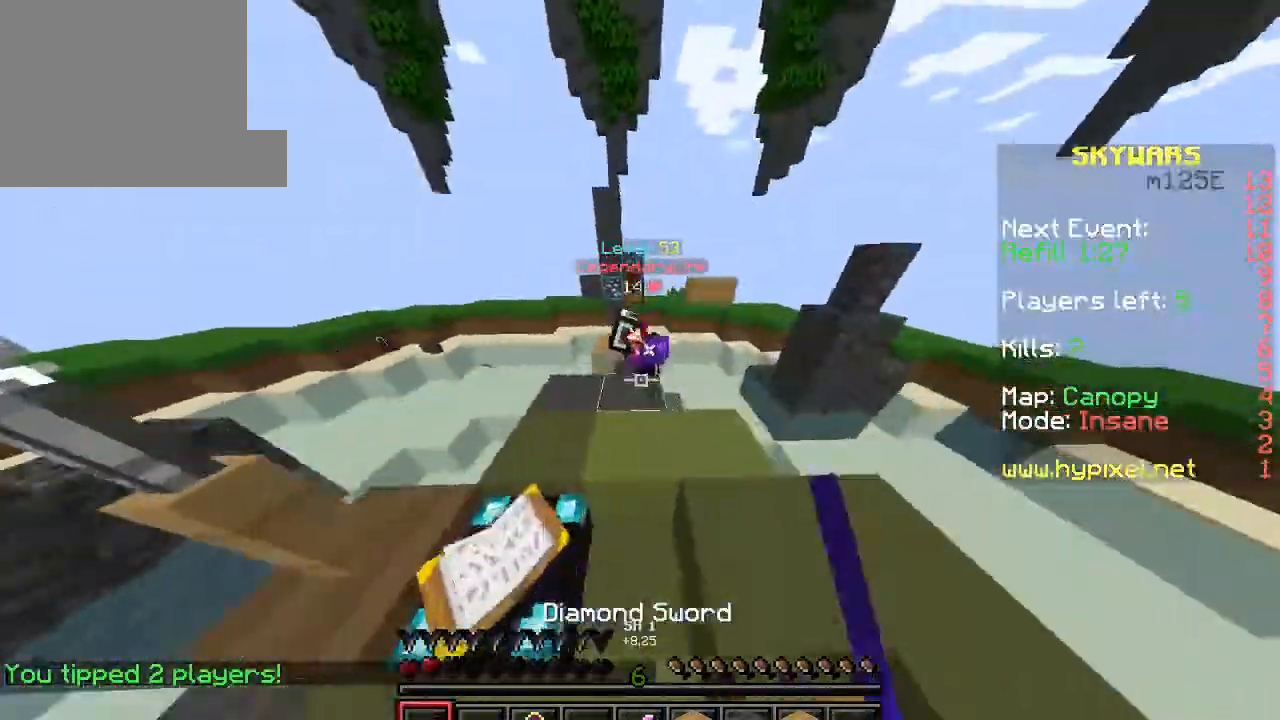
{"keys": ["a"], "events": [[267, "d", "up"], [367, "a", "down"], [500, "w", "up"]]}
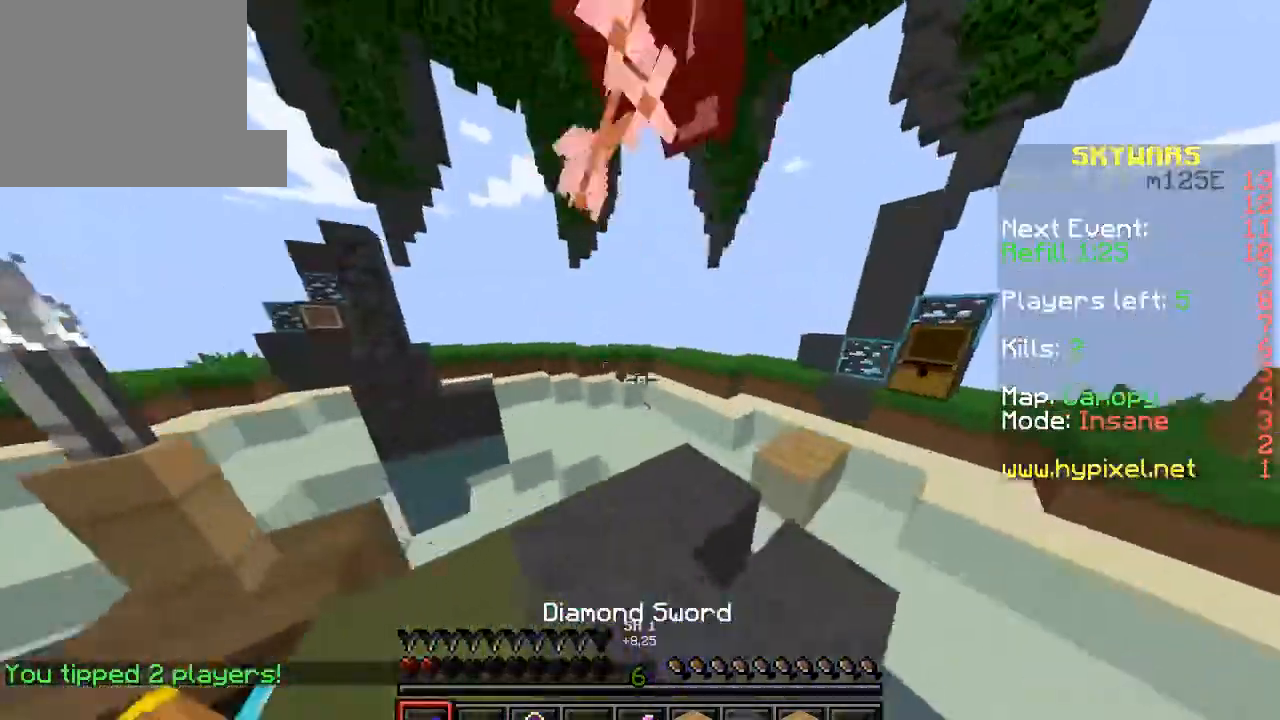
{"keys": ["a", "s"], "events": [[100, "s", "down"], [267, "a", "up"], [267, "d", "down"], [367, "d", "up"], [433, "a", "down"]]}
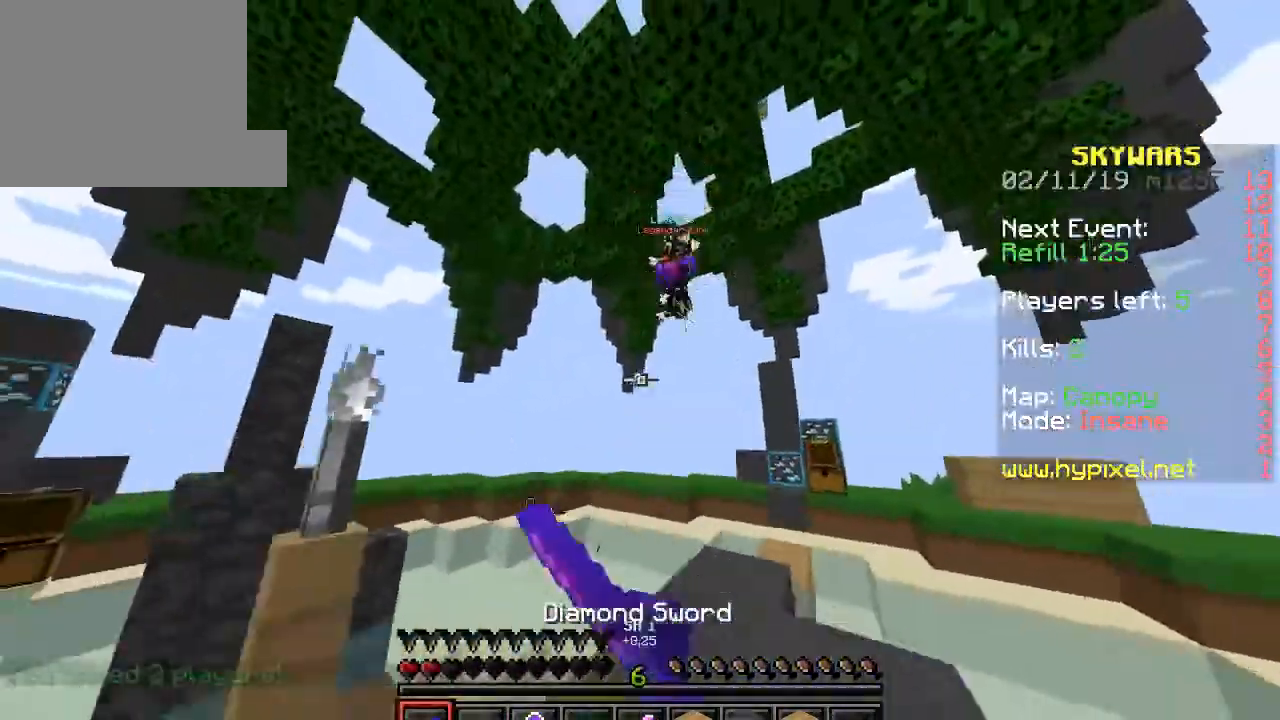
{"keys": ["a"], "events": [[33, "a", "up"], [167, "d", "down"], [267, "a", "down"], [300, "d", "up"], [367, "s", "up"]]}
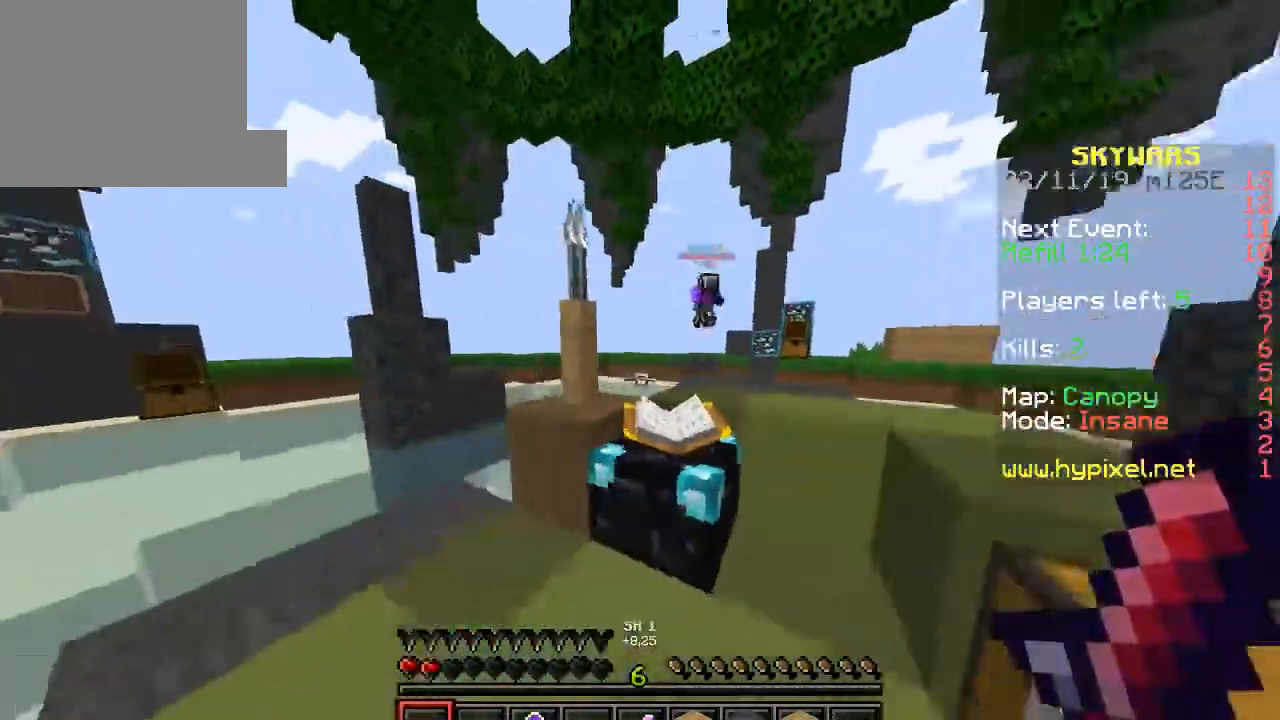
{"keys": ["d", "w"], "events": [[133, "a", "up"], [200, "d", "down"], [267, "w", "down"]]}
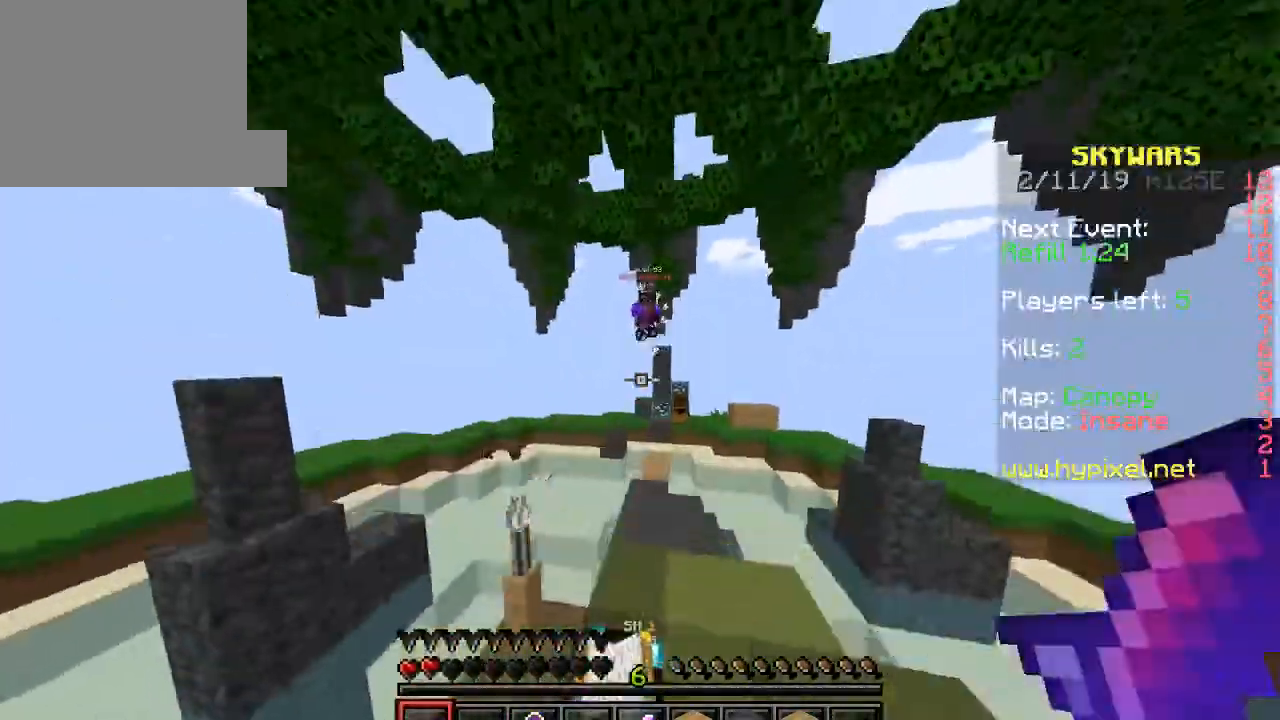
{"keys": ["d"], "events": [[33, "d", "up"], [133, "d", "down"], [433, "w", "up"]]}
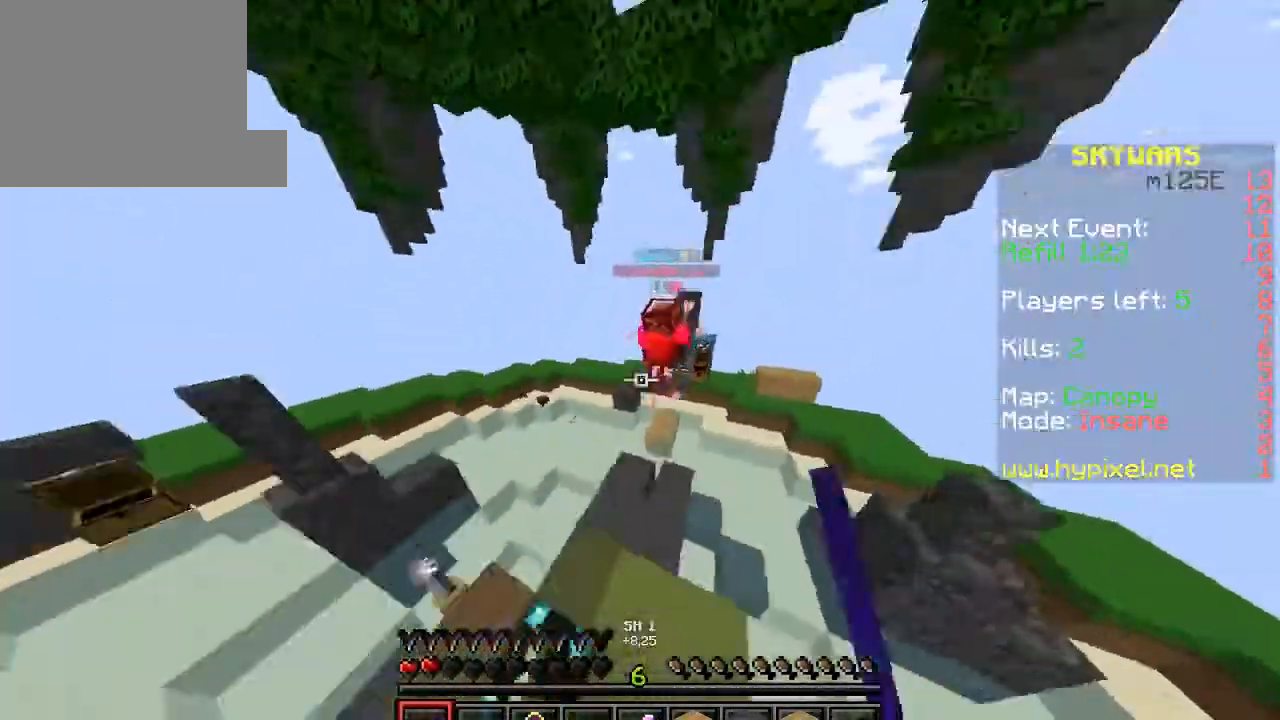
{"keys": ["a"], "events": [[33, "s", "down"], [133, "a", "down"], [167, "s", "up"], [300, "d", "up"]]}
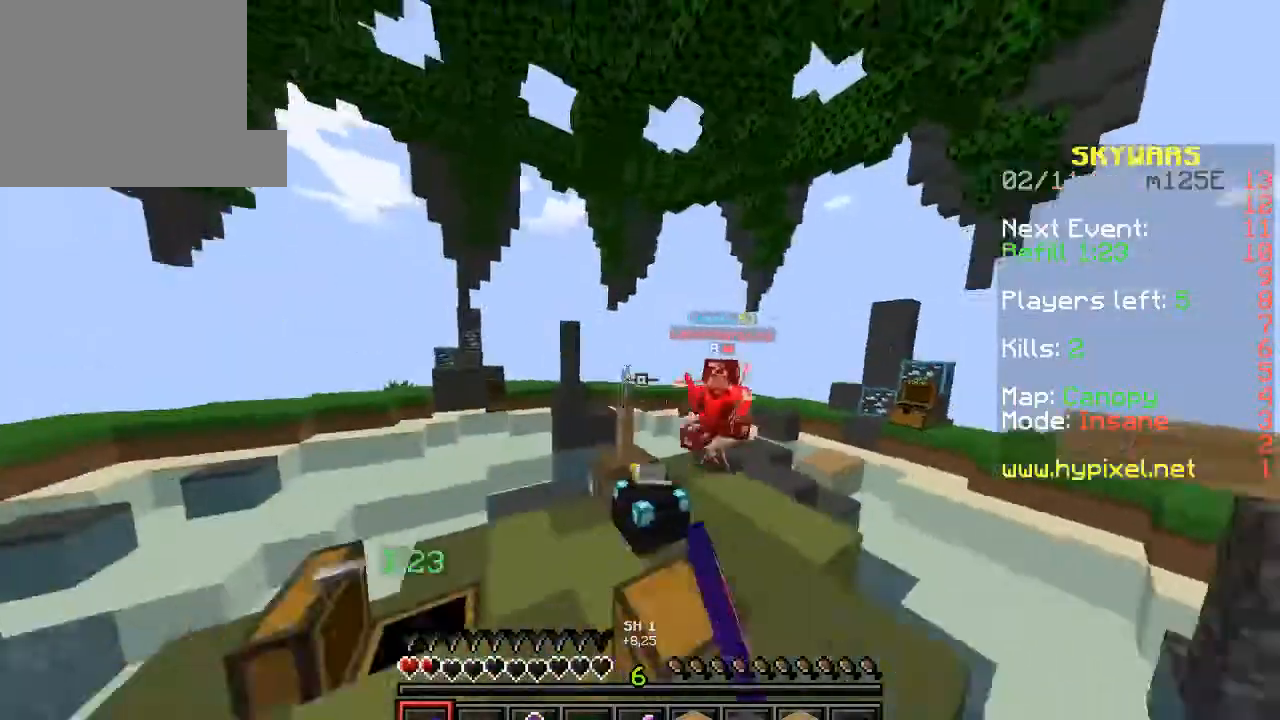
{"keys": ["d", "w"], "events": [[67, "w", "down"], [100, "a", "up"], [500, "d", "down"]]}
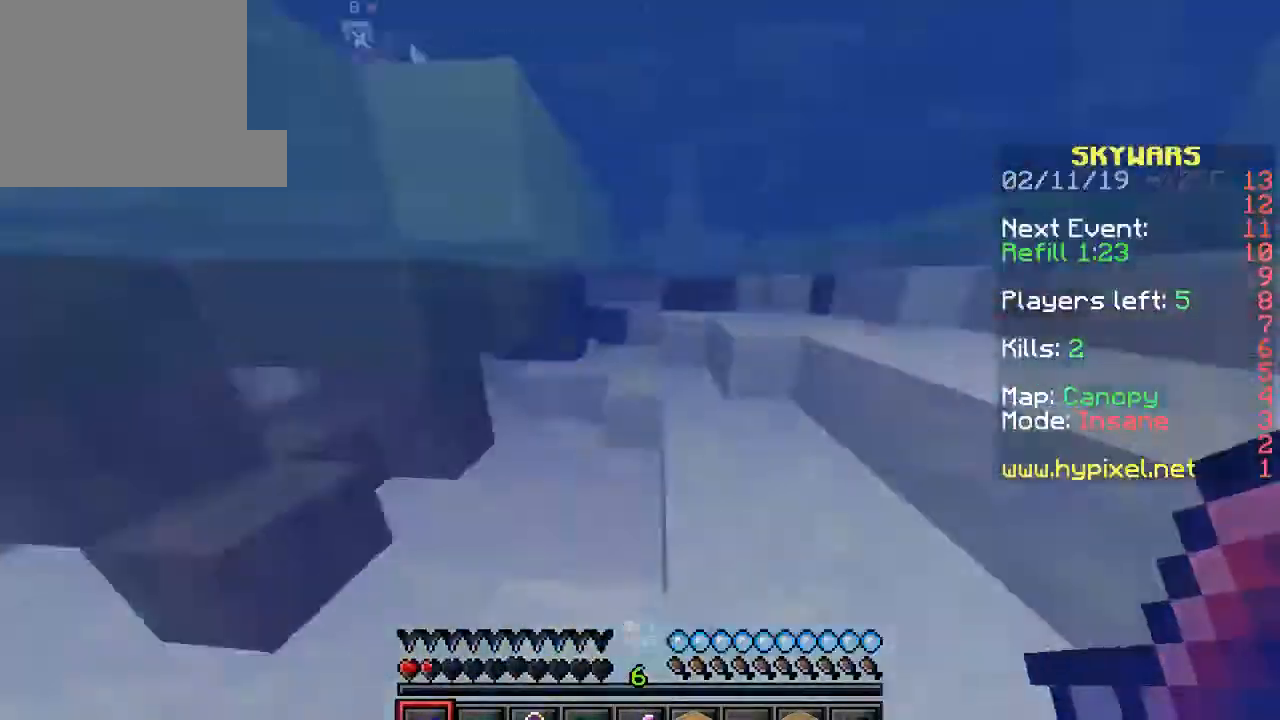
{"keys": ["d", "w"], "events": []}
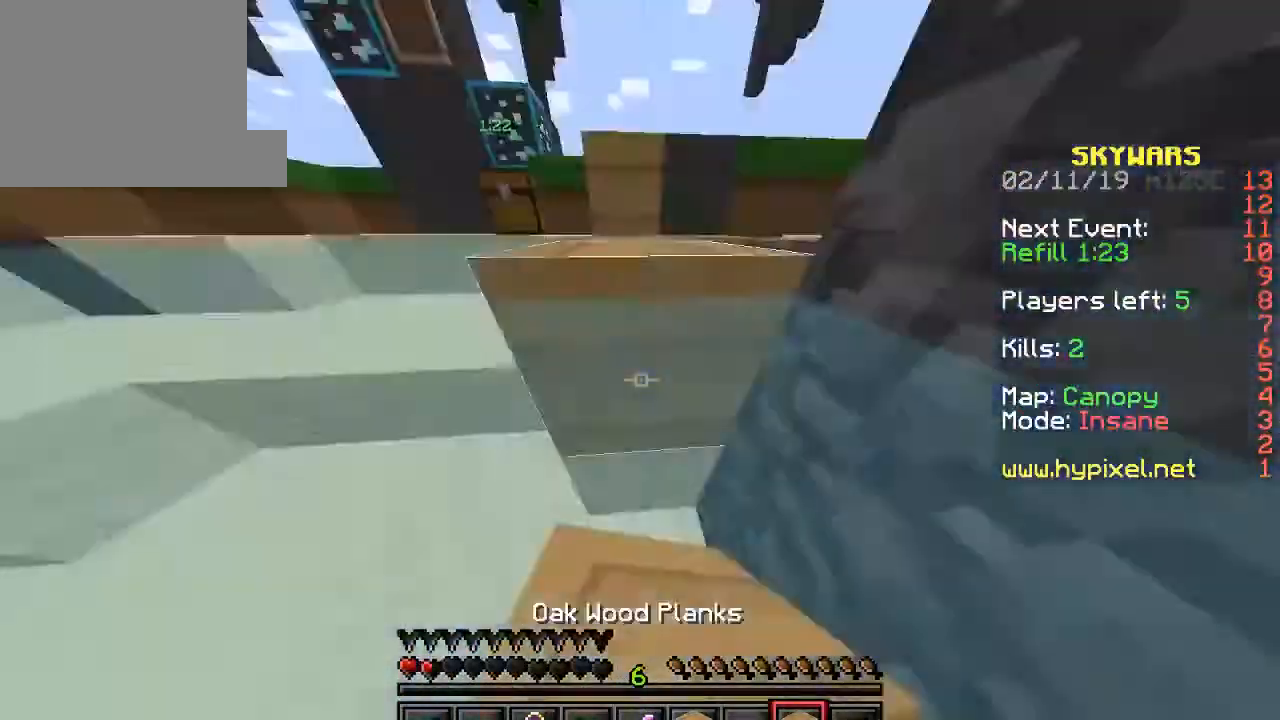
{"keys": ["d", "w"], "events": []}
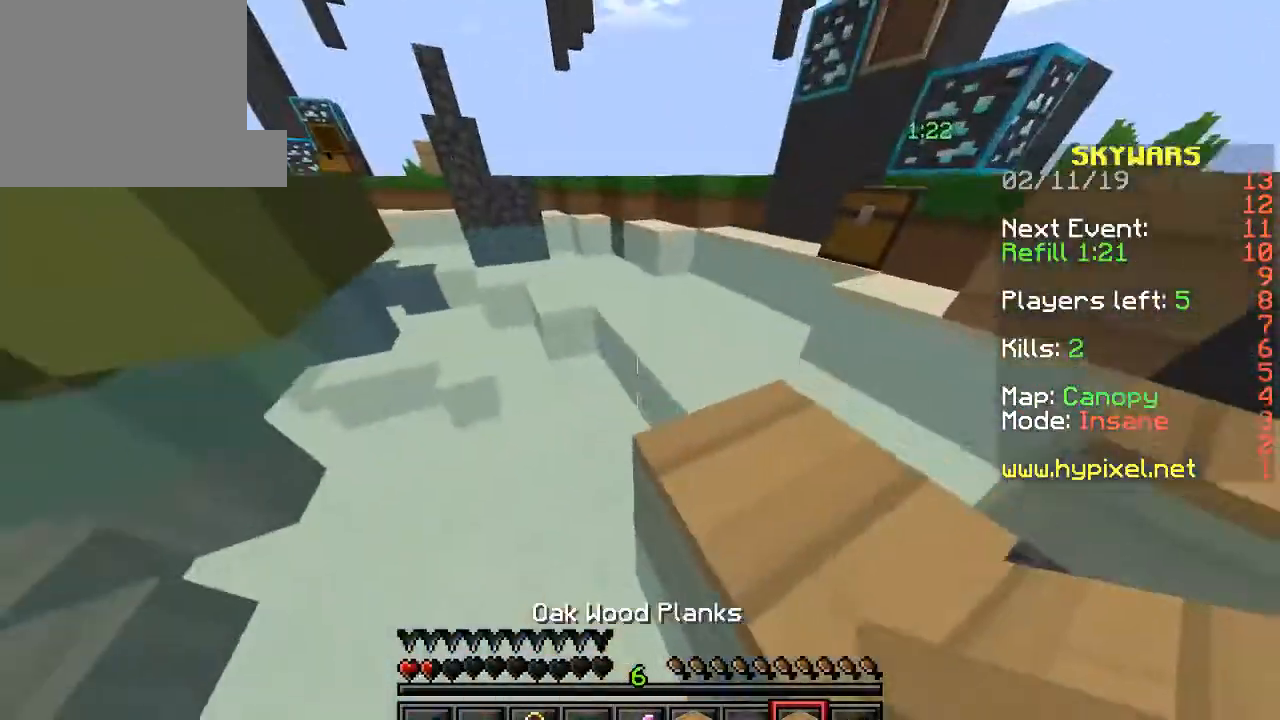
{"keys": ["d", "s"], "events": [[200, "w", "up"], [333, "s", "down"]]}
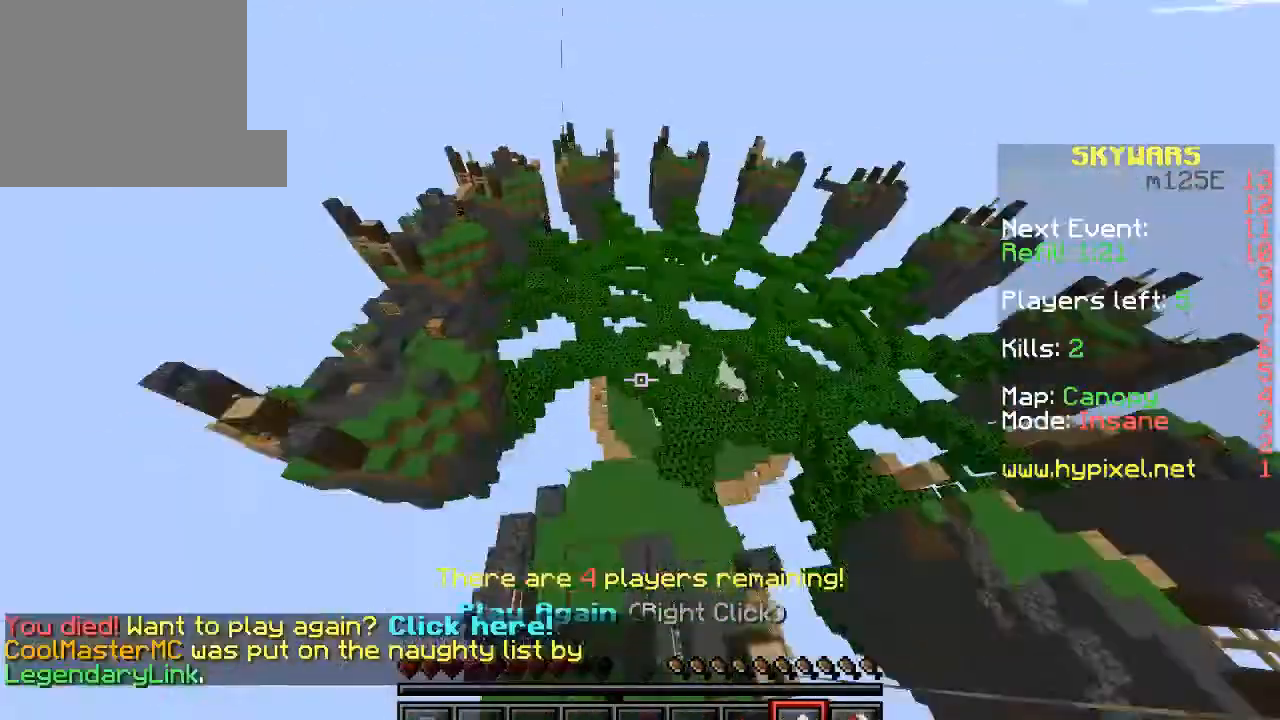
{"keys": [], "events": [[167, "d", "up"], [200, "s", "up"]]}
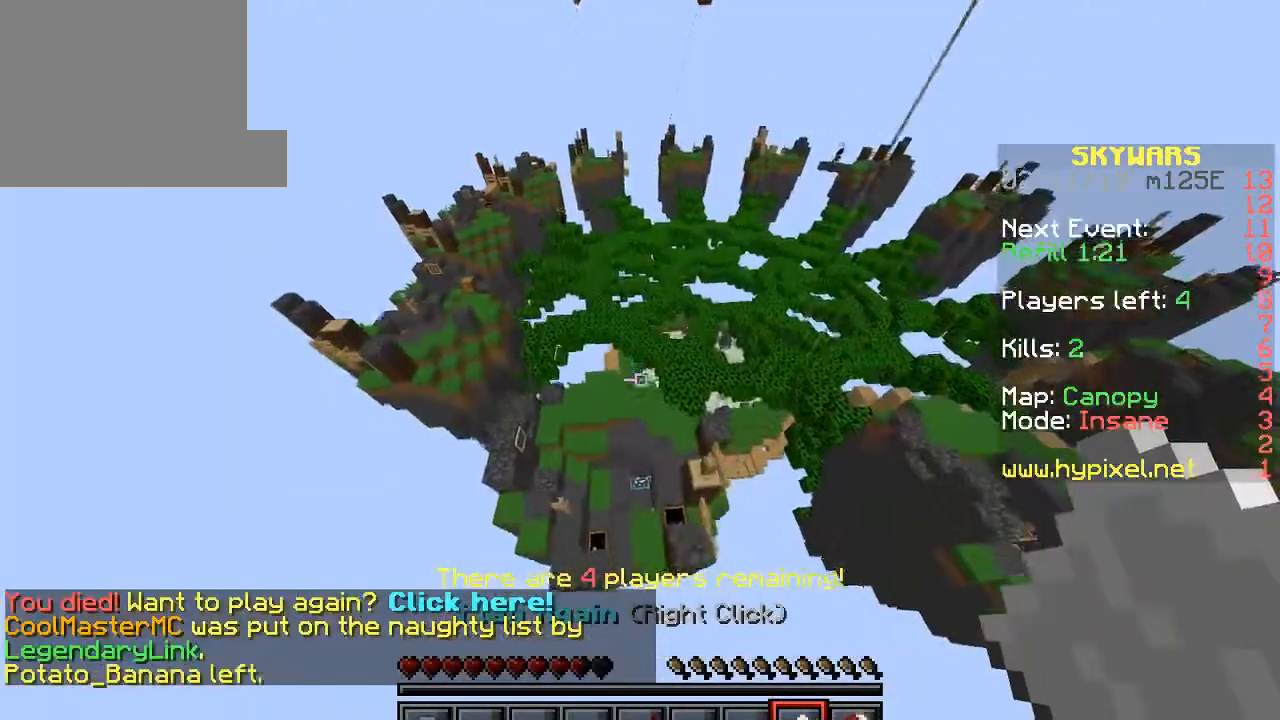
{"keys": [], "events": []}
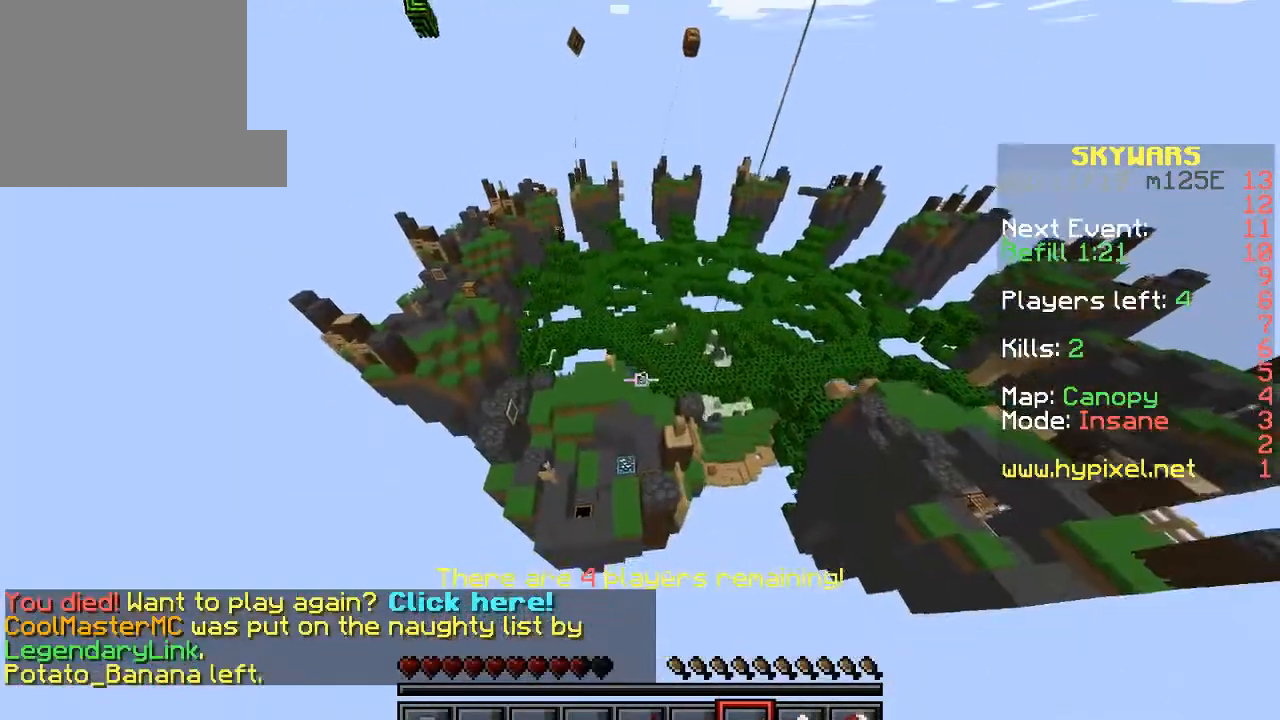
{"keys": [], "events": [[67, "w", "down"], [267, "a", "down"], [400, "w", "up"], [433, "a", "up"]]}
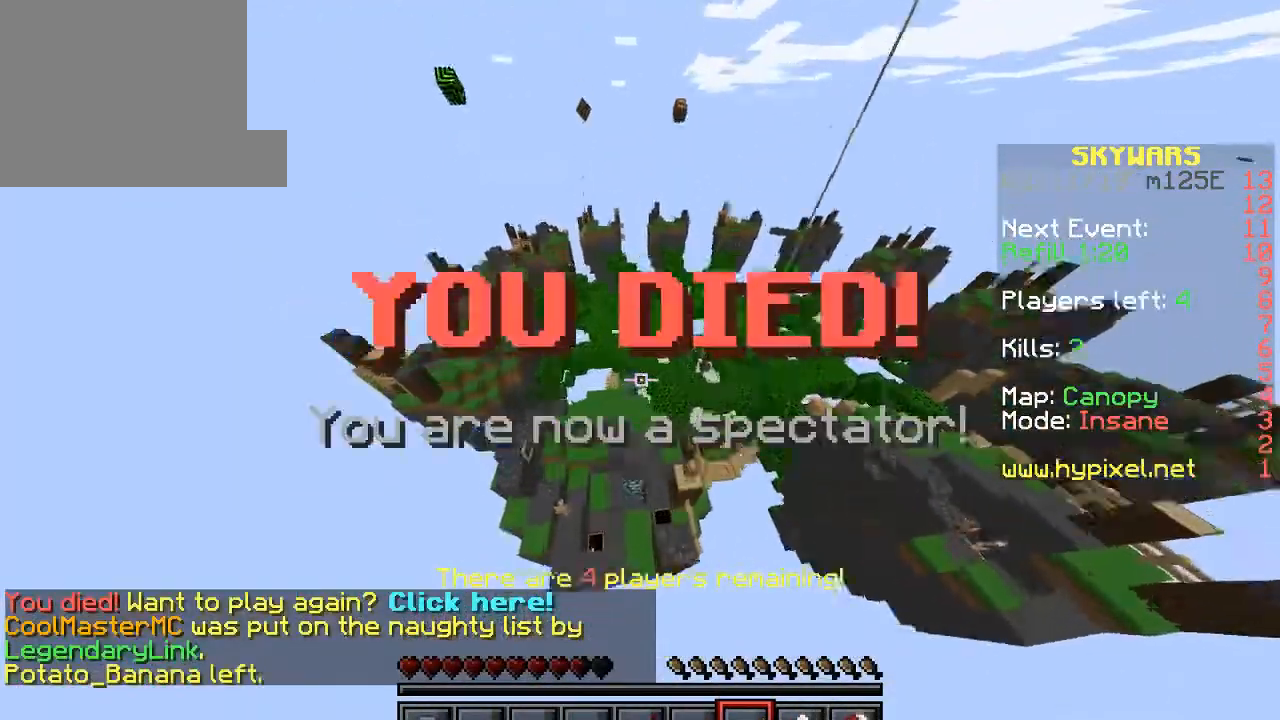
{"keys": [], "events": []}
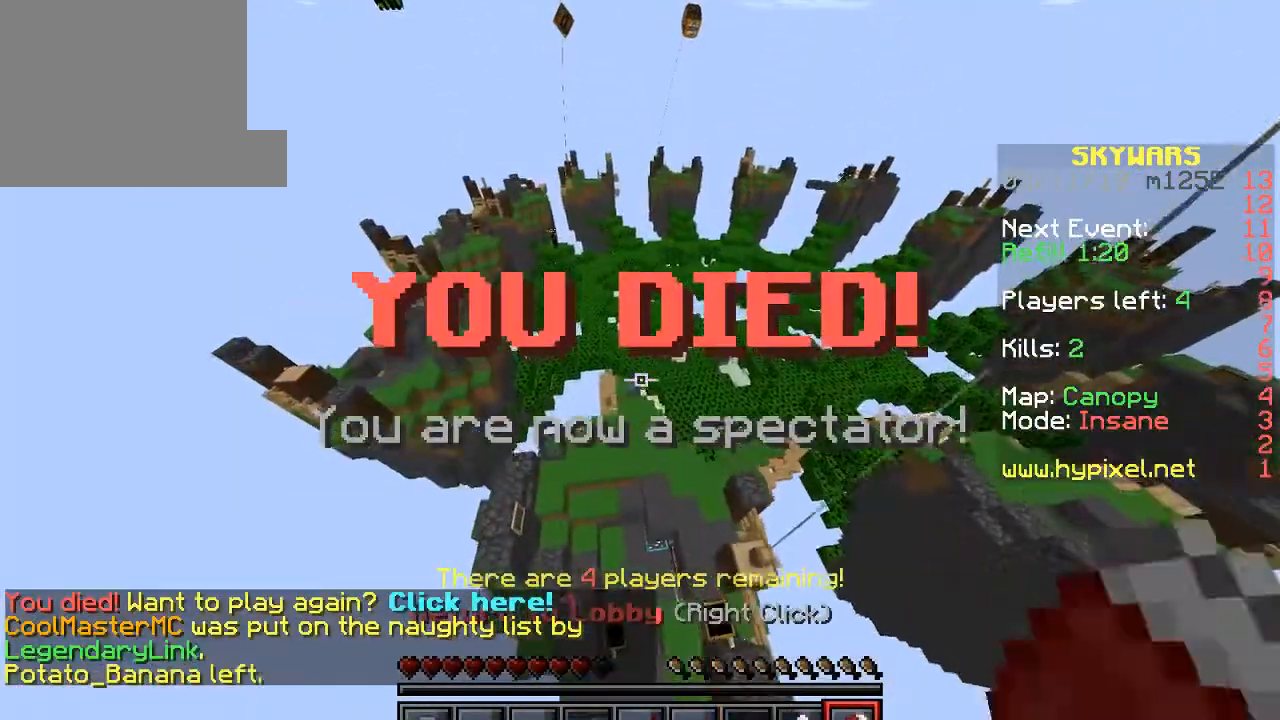
{"keys": [], "events": []}